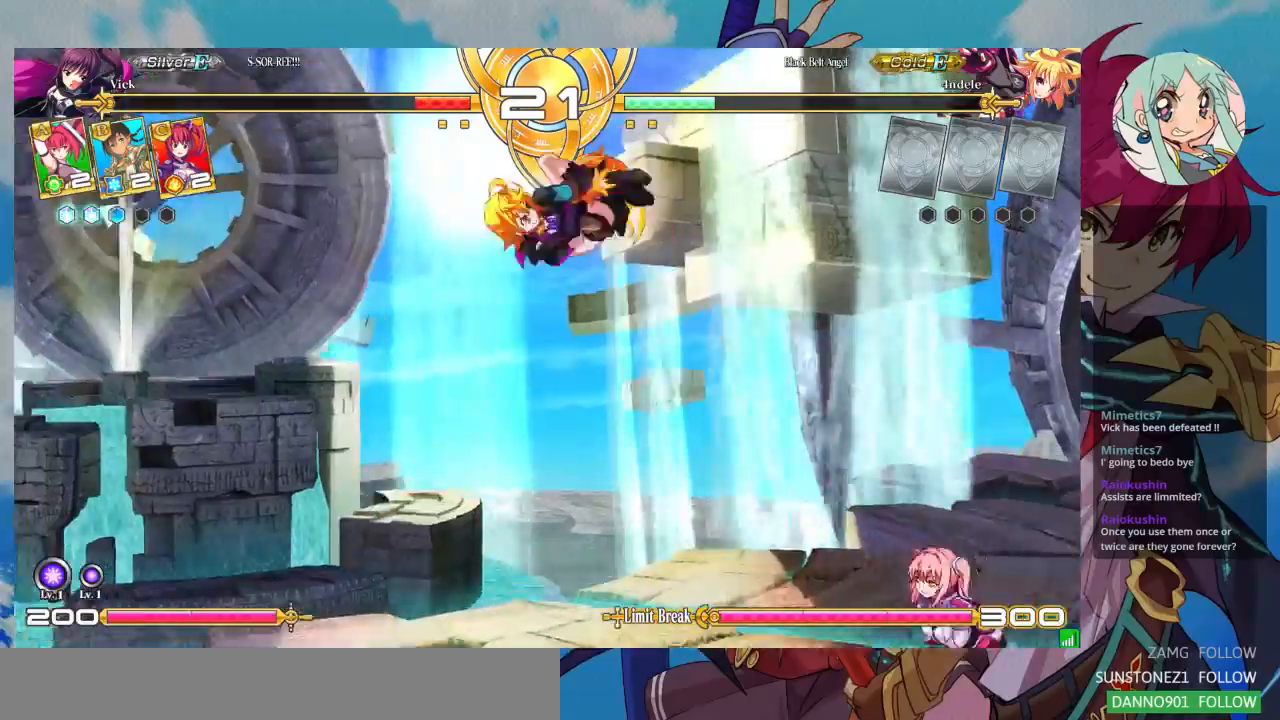
Gameplay with a controller (arcade stick); each line is a JSON object with the inputs held at the frame after it (dt_ms = milliseconds from this image to that frame). "events" lists button and stick changes between this image and that frame as [ms after this image, input, new state], when the widget could be followed in between. Not read: L3 R3.
{"dt_ms": 1000, "buttons": [], "left_stick": "down-right"}
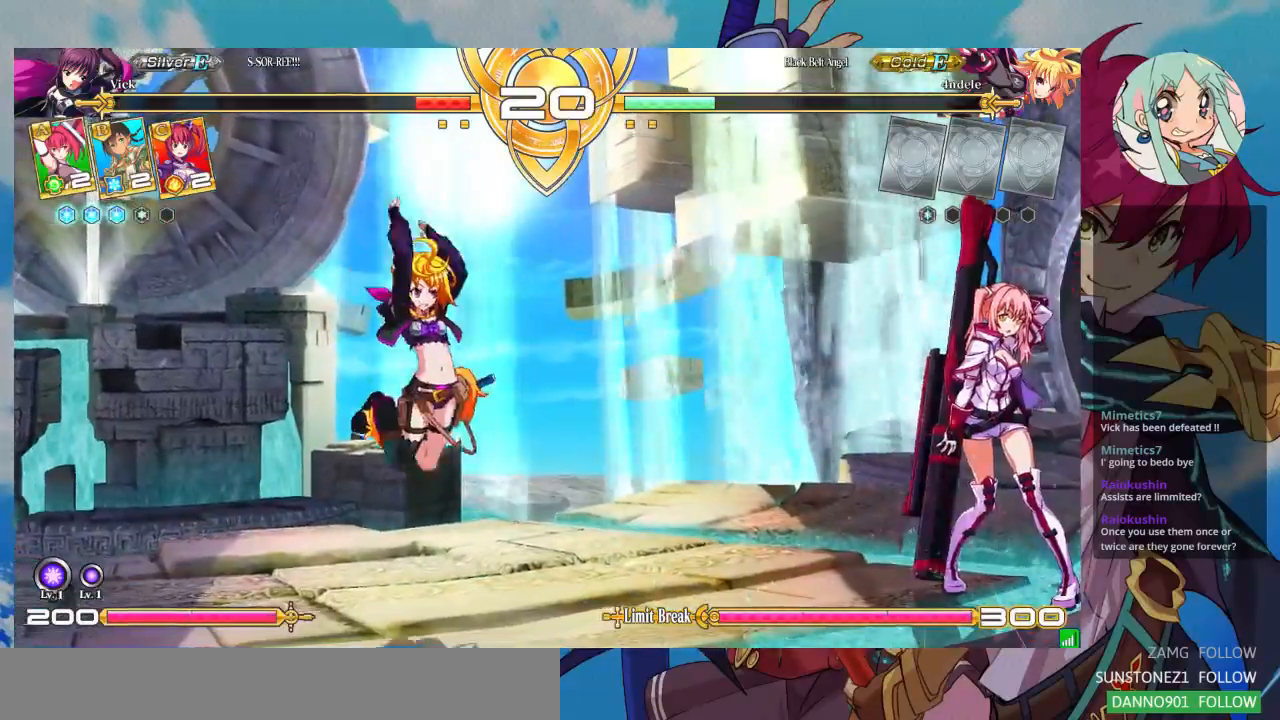
{"dt_ms": 500, "buttons": [], "left_stick": "center", "events": [[33, "TRIANGLE", "down"], [100, "TRIANGLE", "up"], [167, "left_stick", "down"], [267, "left_stick", "right"], [300, "CROSS", "down"], [367, "CROSS", "up"], [367, "left_stick", "center"], [433, "CROSS", "down"], [500, "CROSS", "up"]]}
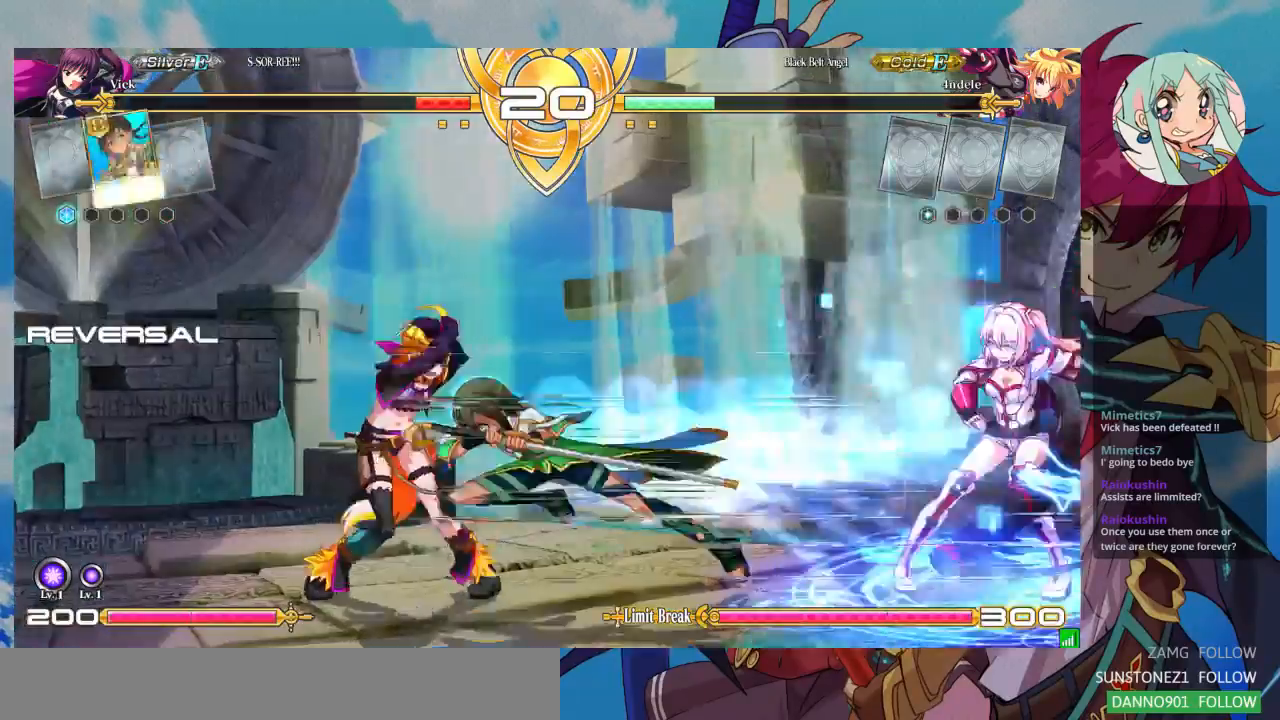
{"dt_ms": 500, "buttons": [], "left_stick": "center", "events": [[233, "left_stick", "left"], [300, "left_stick", "center"], [400, "left_stick", "left"], [467, "left_stick", "center"]]}
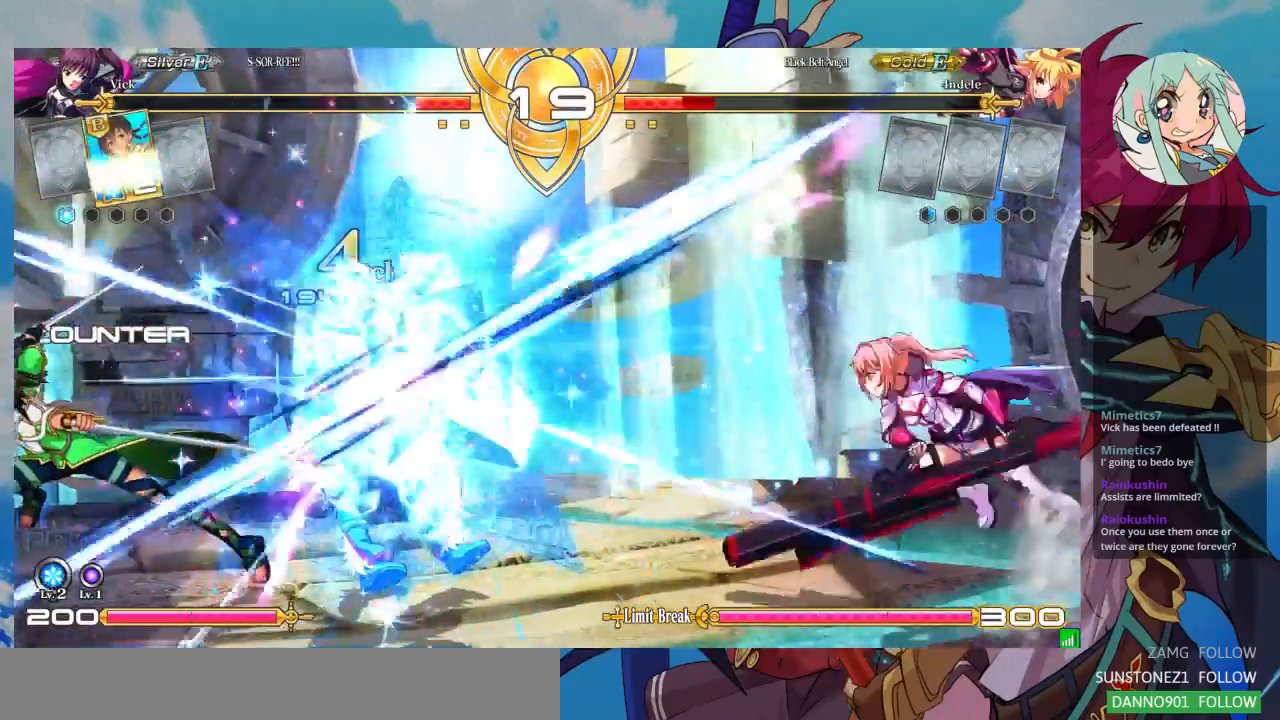
{"dt_ms": 500, "buttons": ["R1"], "left_stick": "center", "events": [[33, "left_stick", "left"], [300, "TRIANGLE", "down"], [333, "left_stick", "center"], [367, "TRIANGLE", "up"], [433, "R1", "down"]]}
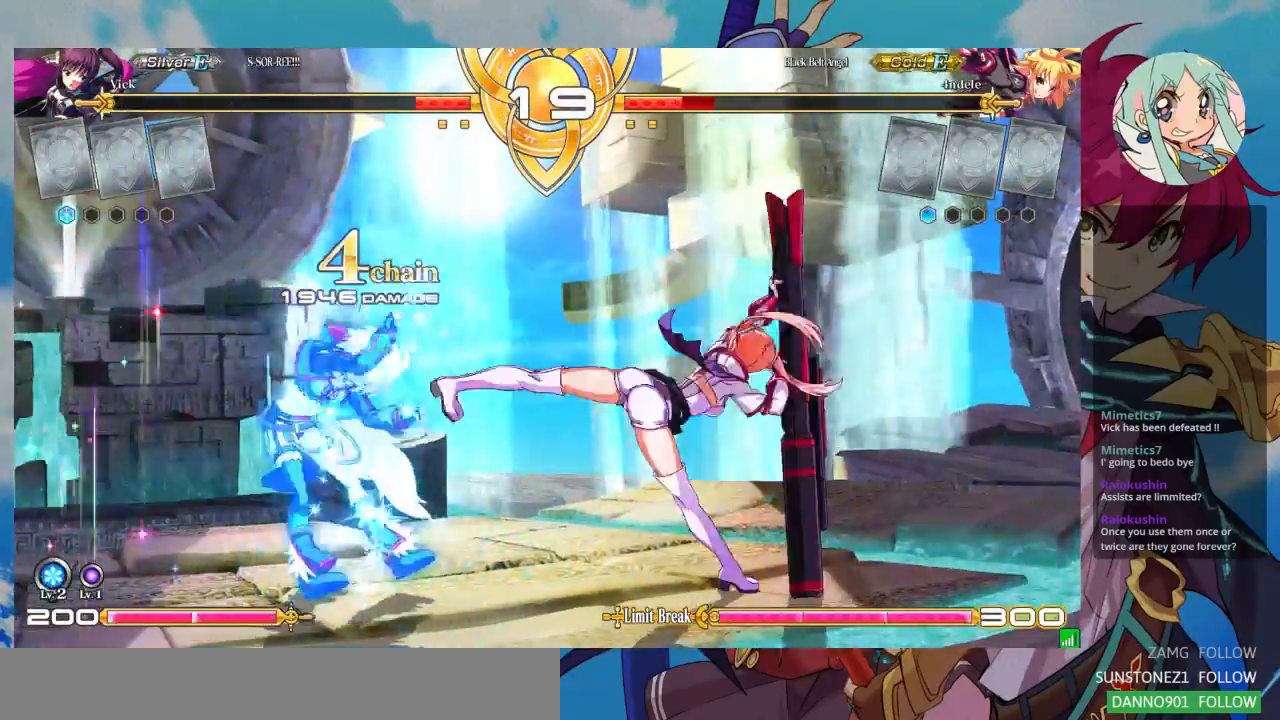
{"dt_ms": 500, "buttons": [], "left_stick": "center", "events": [[67, "R1", "up"], [167, "CROSS", "down"], [267, "CROSS", "up"], [300, "CROSS", "down"], [400, "CROSS", "up"]]}
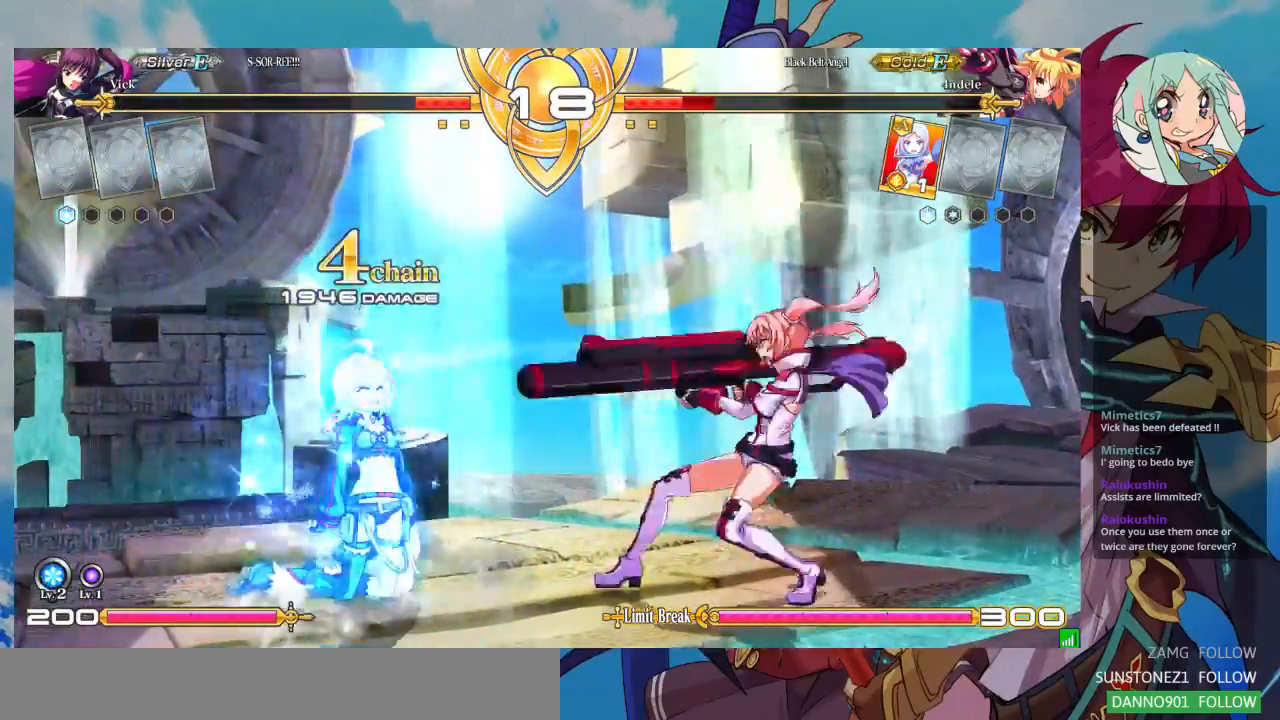
{"dt_ms": 500, "buttons": [], "left_stick": "left", "events": [[33, "left_stick", "left"], [133, "left_stick", "center"], [233, "left_stick", "left"]]}
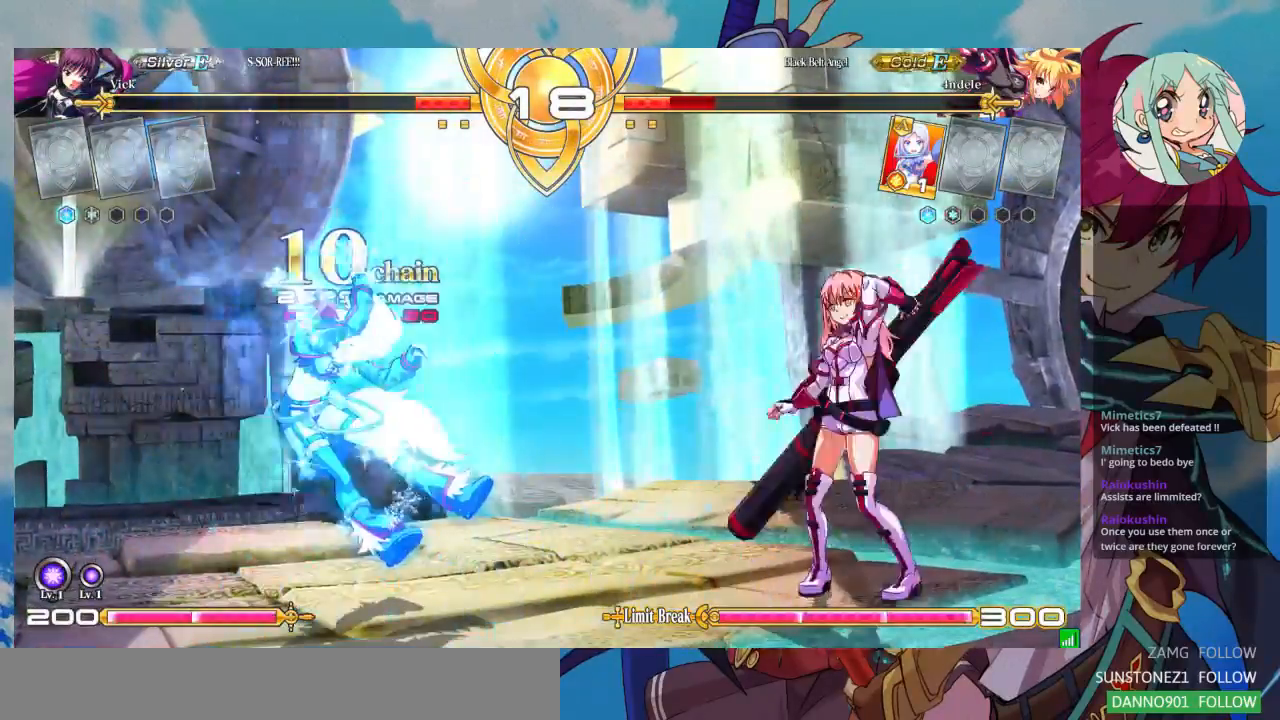
{"dt_ms": 500, "buttons": [], "left_stick": "left", "events": [[33, "left_stick", "center"], [167, "left_stick", "left"], [233, "left_stick", "center"], [300, "left_stick", "left"]]}
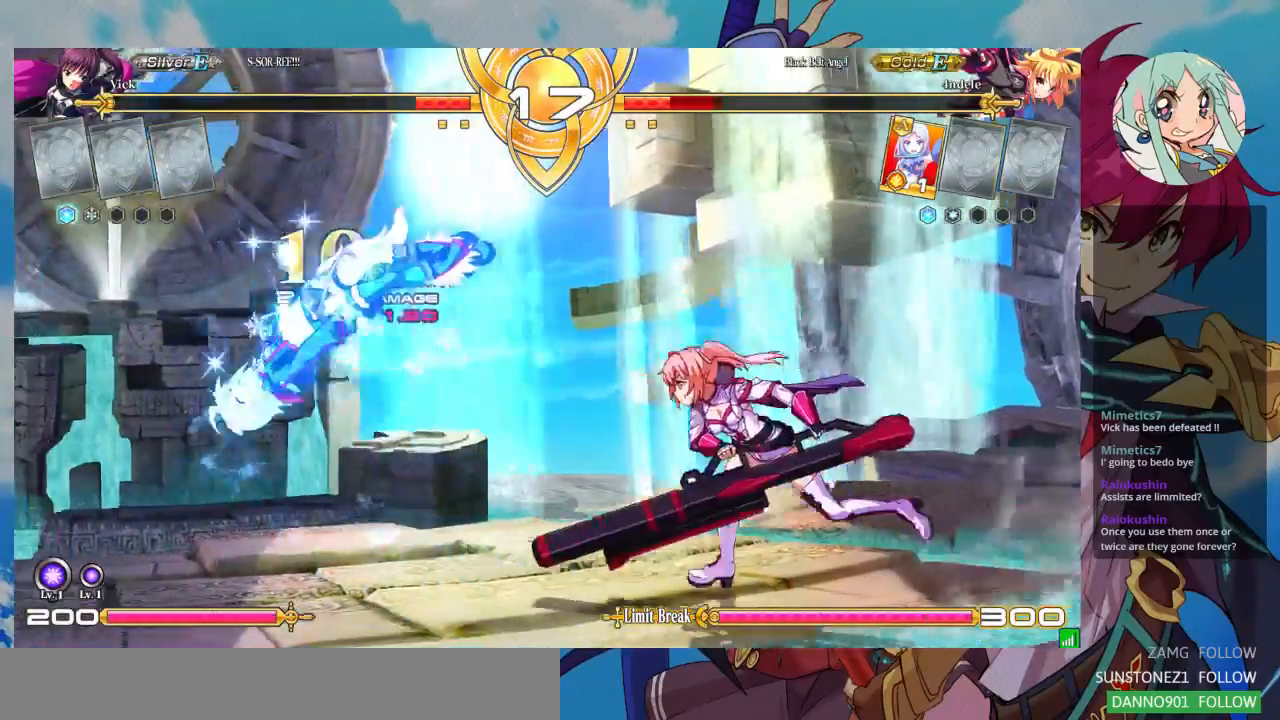
{"dt_ms": 500, "buttons": [], "left_stick": "left", "events": []}
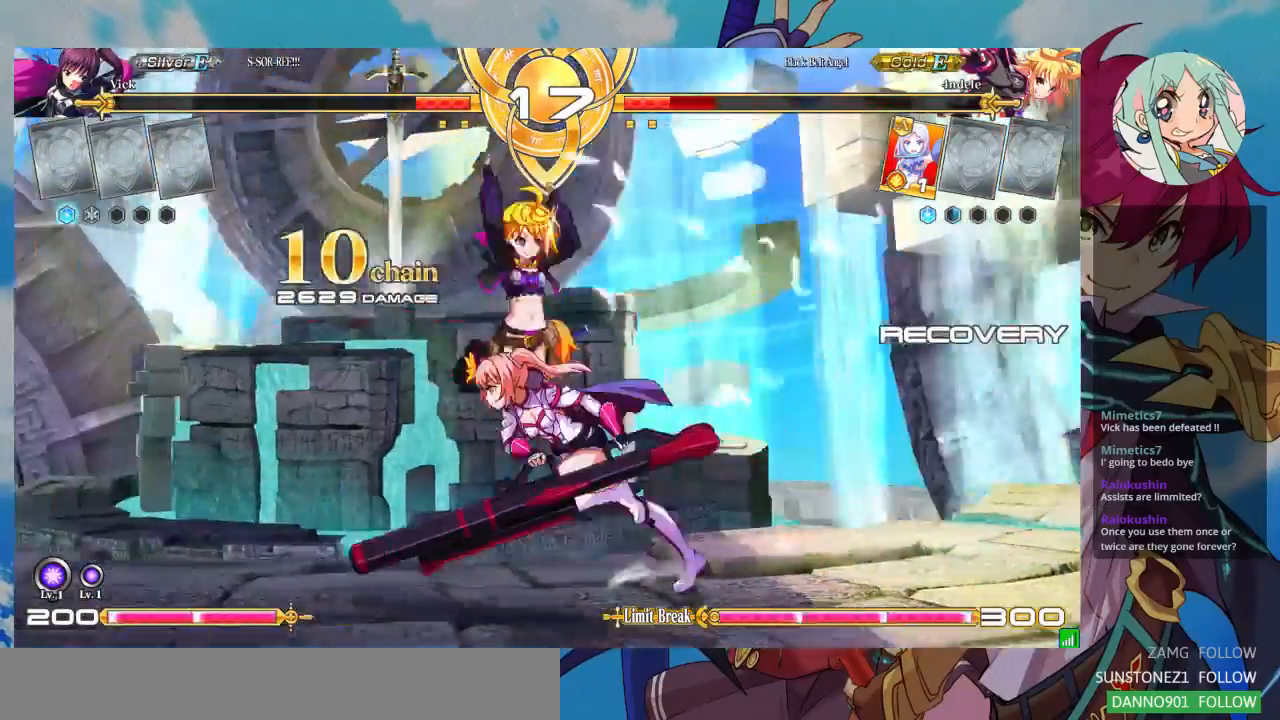
{"dt_ms": 500, "buttons": [], "left_stick": "left", "events": [[200, "TRIANGLE", "down"], [233, "R1", "down"], [333, "R1", "up"], [367, "TRIANGLE", "up"]]}
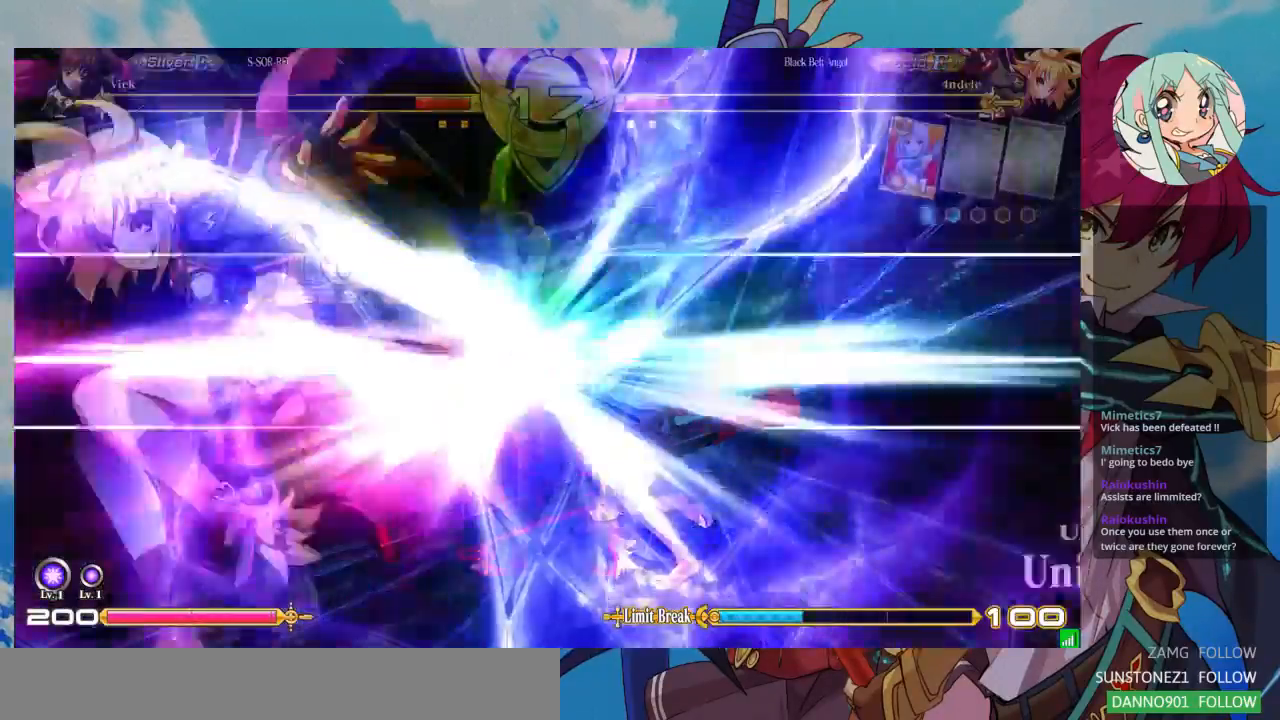
{"dt_ms": 1000, "buttons": [], "left_stick": "down-right"}
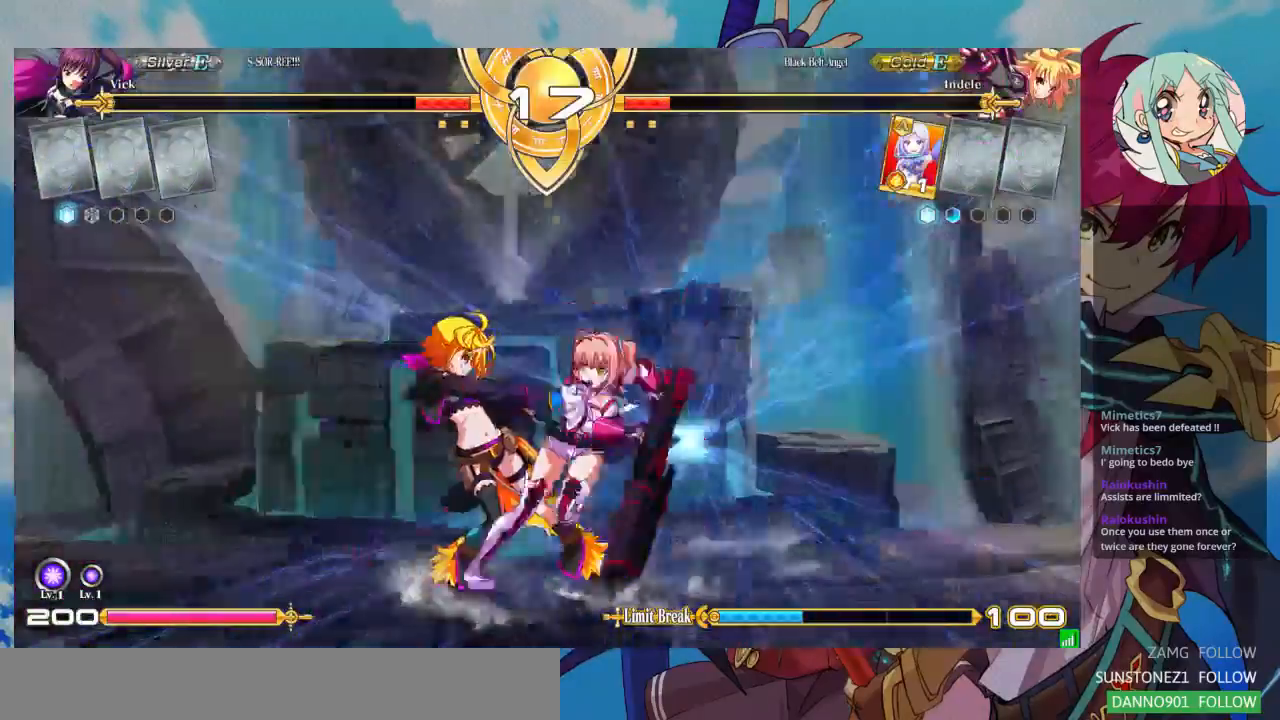
{"dt_ms": 500, "buttons": [], "left_stick": "down-right", "events": []}
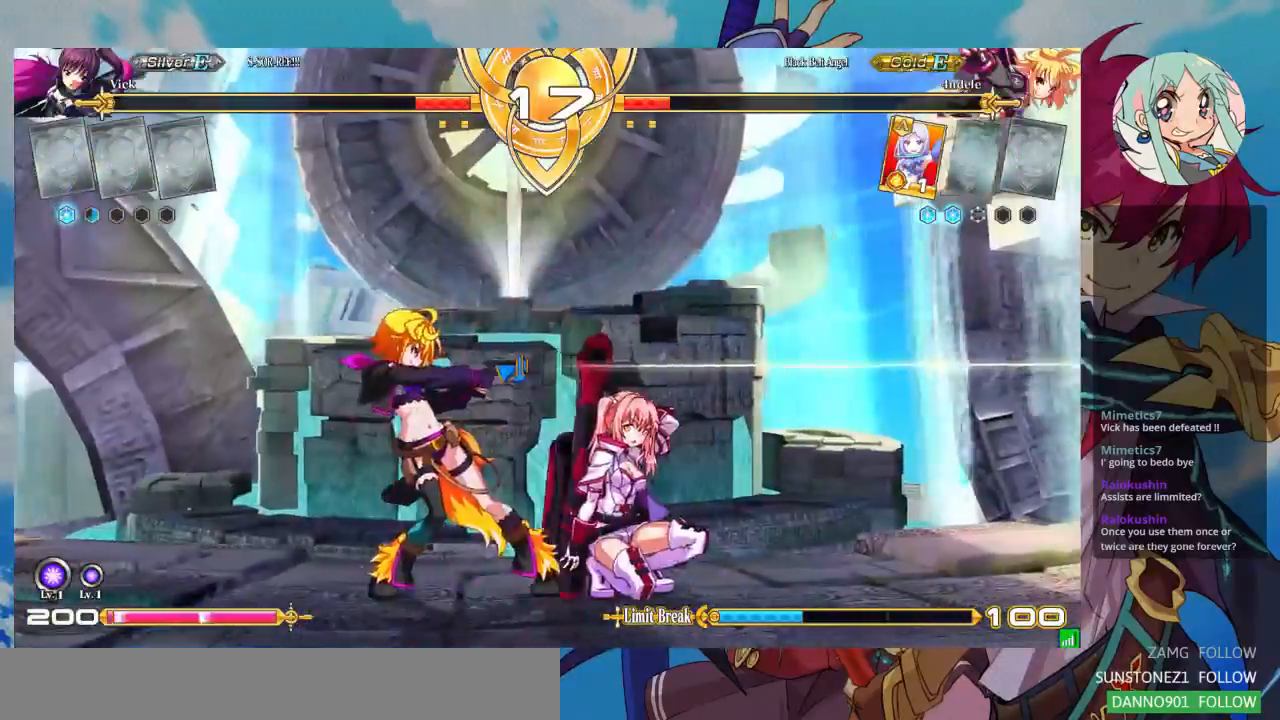
{"dt_ms": 1000, "buttons": [], "left_stick": "center"}
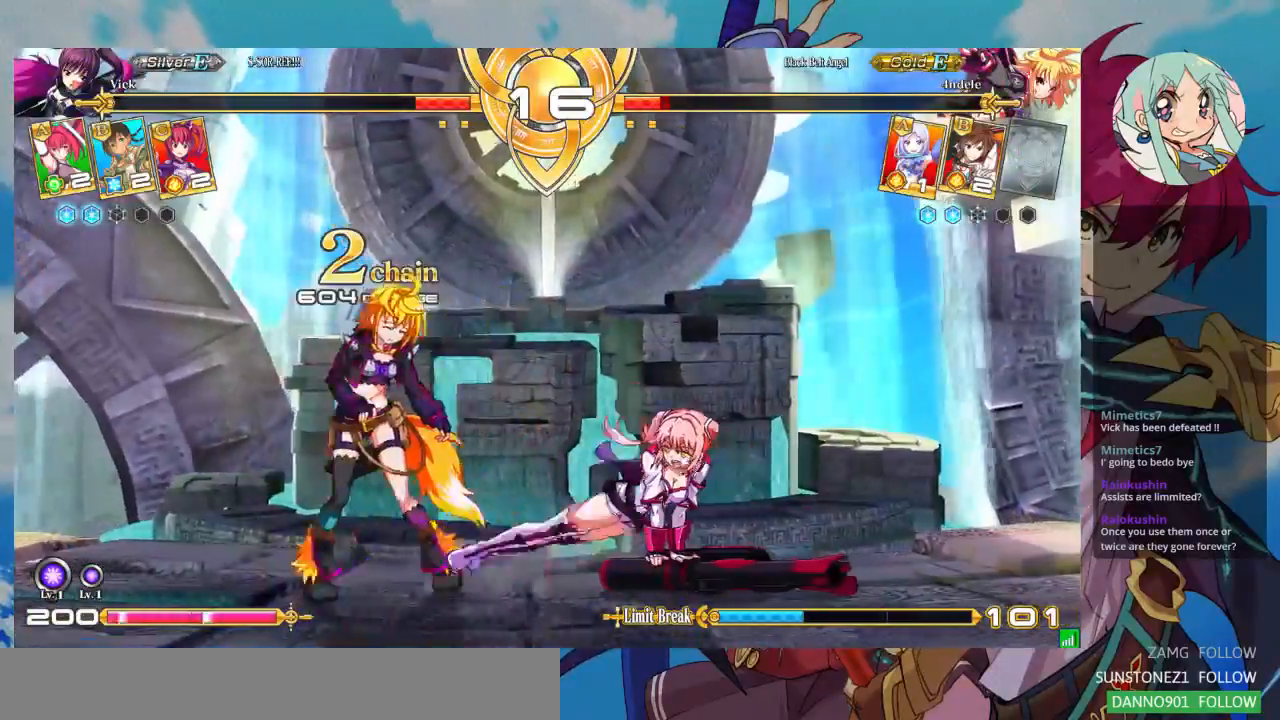
{"dt_ms": 500, "buttons": [], "left_stick": "center", "events": [[33, "left_stick", "down"], [100, "left_stick", "center"], [167, "SQUARE", "down"], [233, "SQUARE", "up"]]}
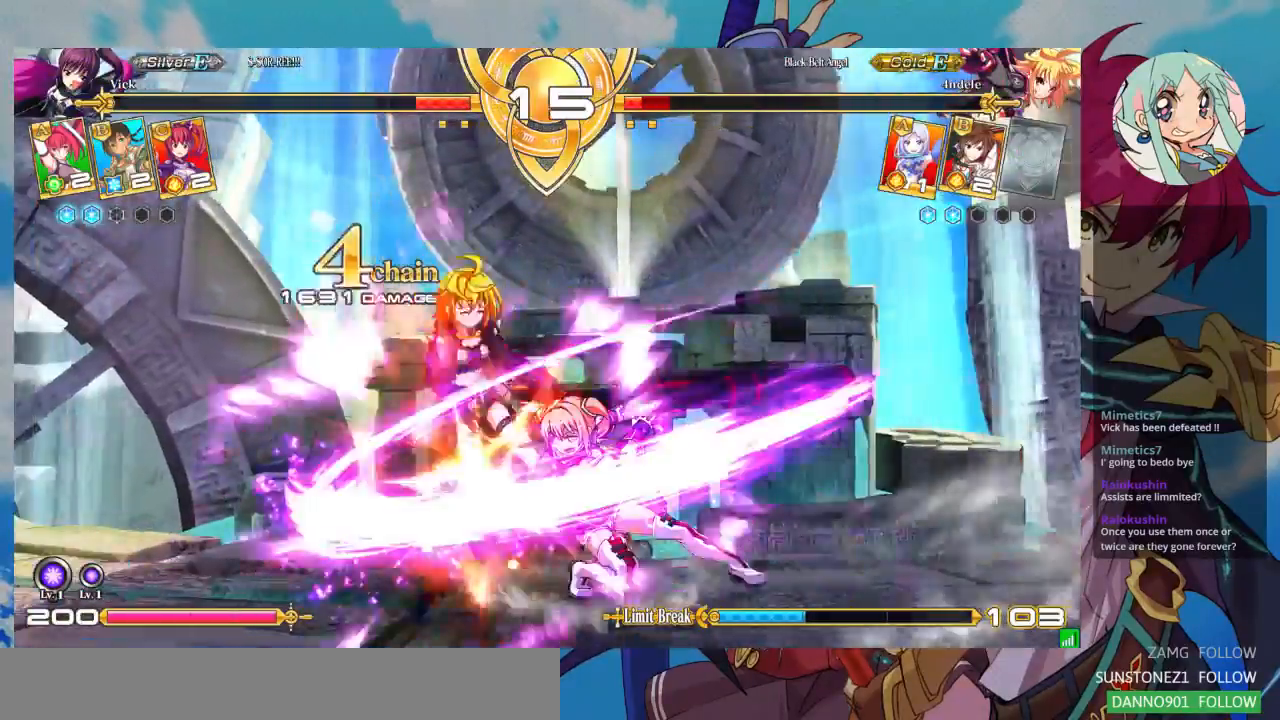
{"dt_ms": 500, "buttons": [], "left_stick": "center", "events": [[100, "left_stick", "down"], [200, "SQUARE", "down"], [200, "TRIANGLE", "down"], [200, "left_stick", "center"], [267, "SQUARE", "up"], [267, "TRIANGLE", "up"]]}